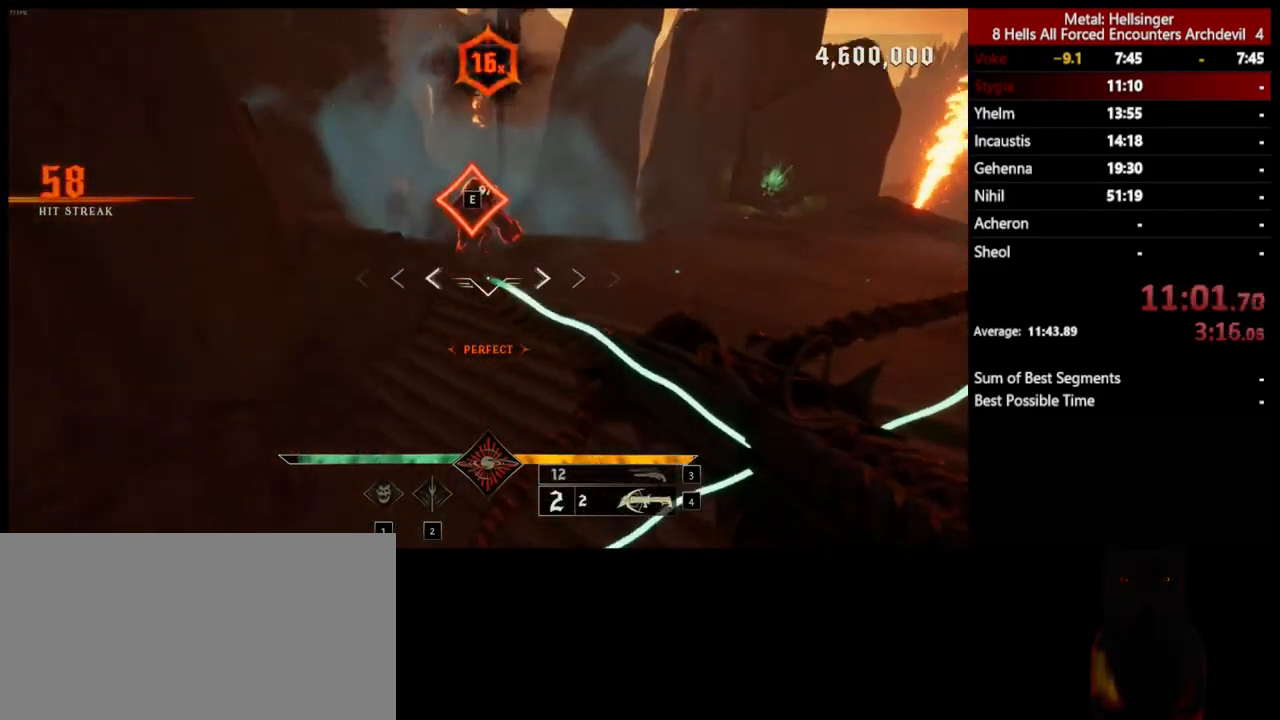
Gameplay with keyboard and mouse; each line is a JSON object with the keys and mouse buttons held at the frame after it. "events" lists presses ("down") and releases ("up") of "1", "2", "3", "4", "5", "a", "alt", "b", "c", "ctrl", "d", "e", "f", "g", "q", "r", "s", "shift", "space", "t", "tab", "v", "w", "x", "z", "mouse_left", "mouse_wheel", "mouse_right", "mouse_mb4" and "mouse_mb5" between this image and that frame as [ms after this image, input, new state], when the widget could be followed in between. "mouse_left", "mouse_wheel", "mouse_right", "mouse_mb4", "mouse_mb5" = the "left", "wheel", "right", "mb4", "mb5" buttons of the "mouse" list. No other keys are recorded. "wheel" means that the mouse wheel is clicked or scrolled. Mouse movement is not recorded.
{"keys": ["4", "a", "shift", "w"], "mouse": [], "events": [[83, "mouse_left", "up"], [267, "3", "down"], [401, "3", "up"], [417, "shift", "down"], [451, "4", "down"]]}
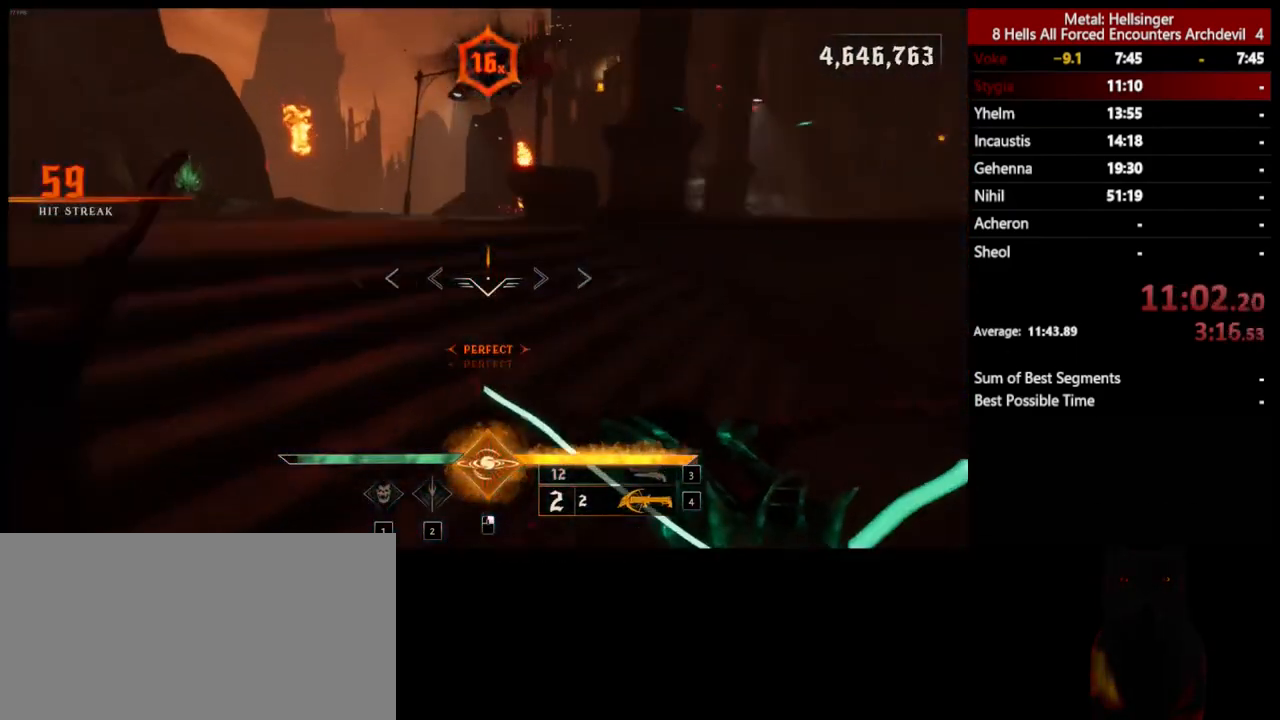
{"keys": ["a", "w"], "mouse": [], "events": [[33, "w", "up"], [100, "4", "up"], [117, "space", "down"], [200, "shift", "up"], [300, "space", "up"], [417, "w", "down"]]}
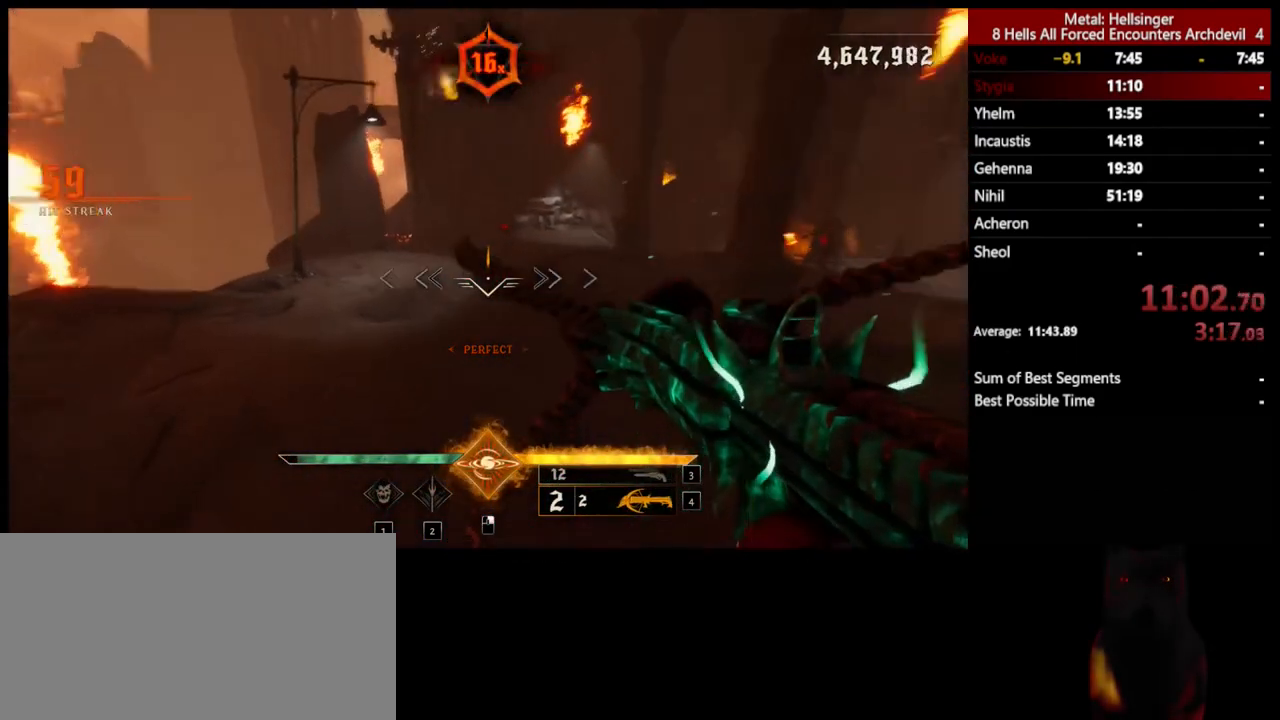
{"keys": ["a", "w"], "mouse": [], "events": [[67, "3", "down"], [167, "3", "up"], [250, "4", "down"], [367, "4", "up"]]}
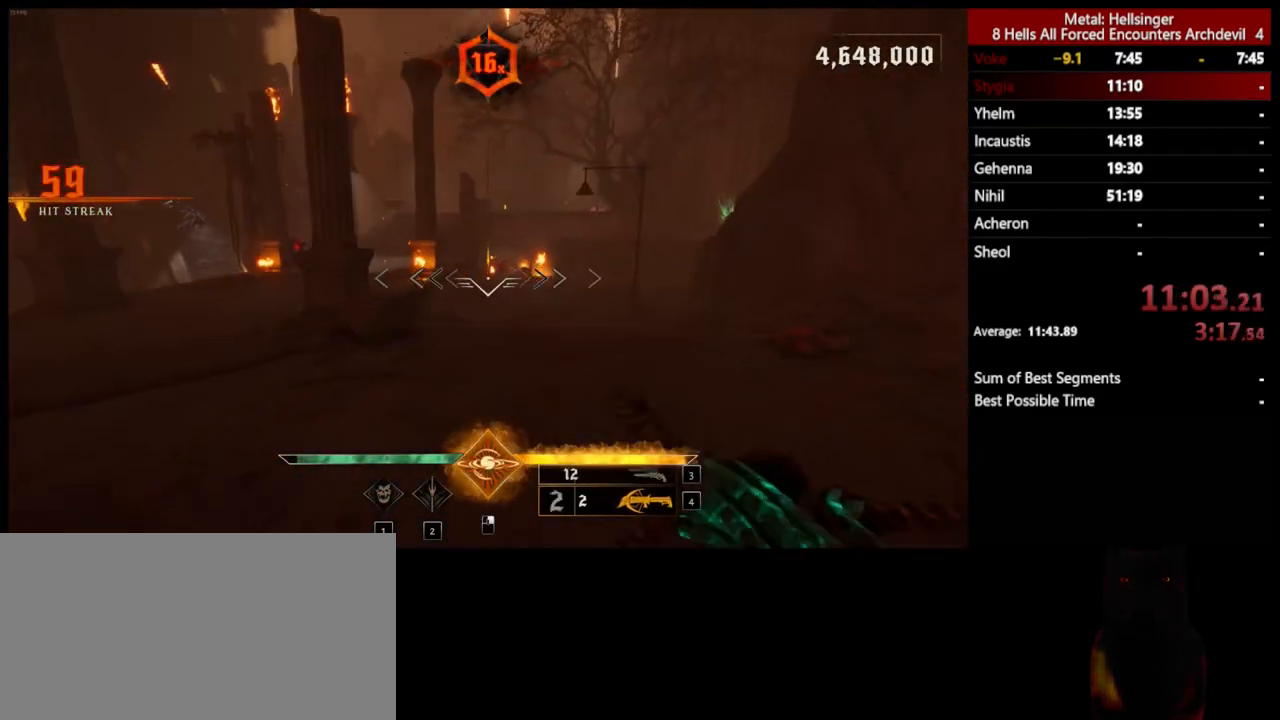
{"keys": ["d", "w"], "mouse": [], "events": [[250, "mouse_left", "down"], [351, "a", "up"], [367, "mouse_left", "up"], [401, "d", "down"]]}
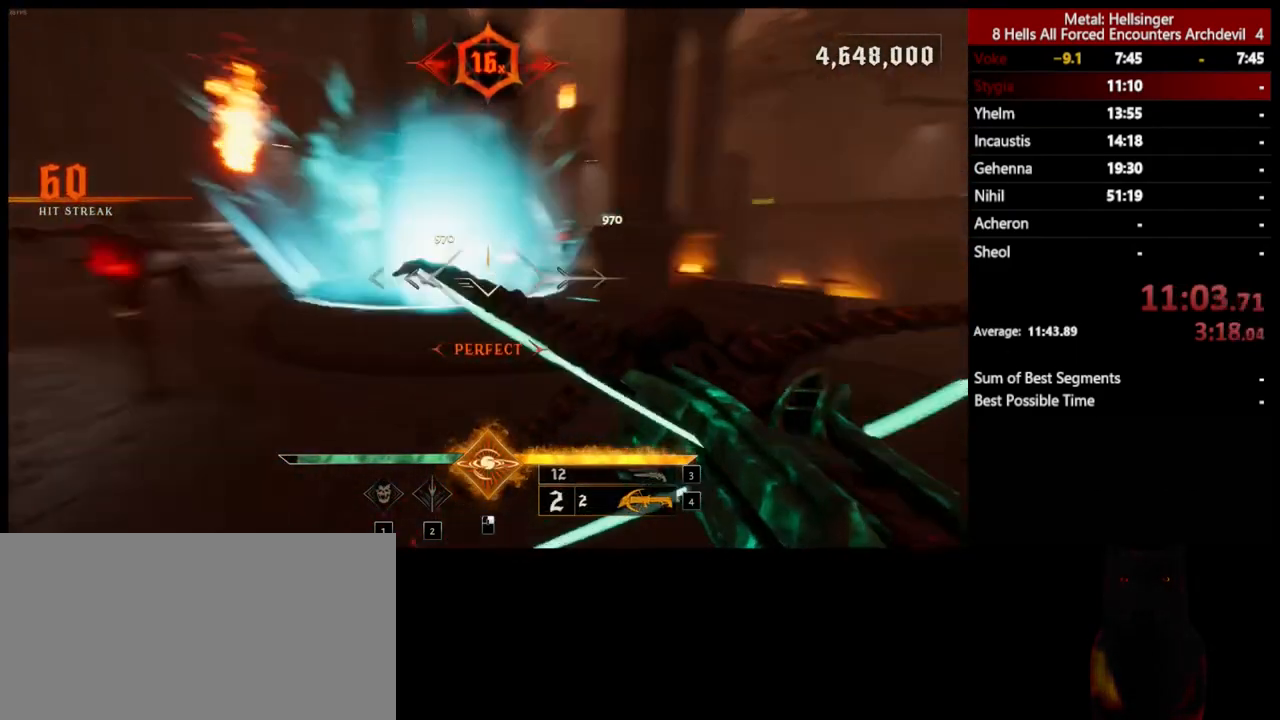
{"keys": ["a", "s"], "mouse": [], "events": [[200, "w", "up"], [301, "s", "down"], [334, "mouse_left", "down"], [384, "d", "up"], [434, "a", "down"], [434, "mouse_left", "up"]]}
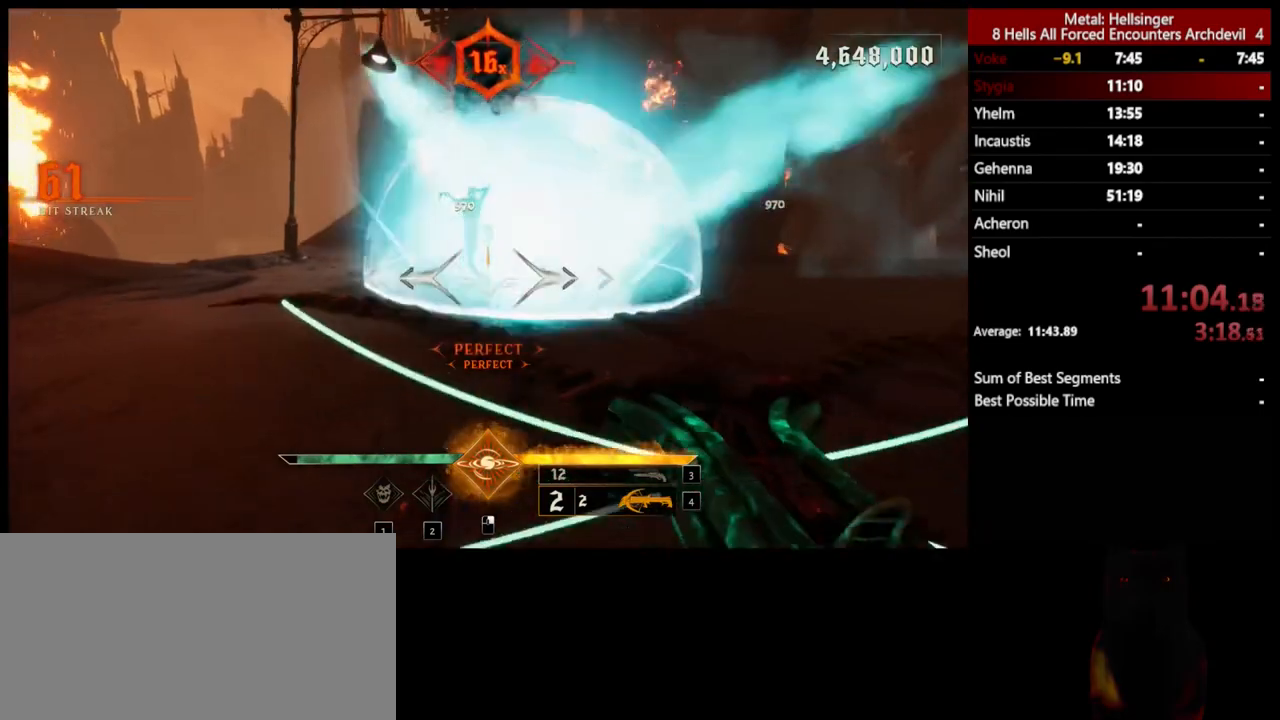
{"keys": ["a", "space", "w"], "mouse": ["left"], "events": [[50, "space", "down"], [167, "space", "up"], [234, "s", "up"], [301, "w", "down"], [384, "space", "down"], [485, "mouse_left", "down"]]}
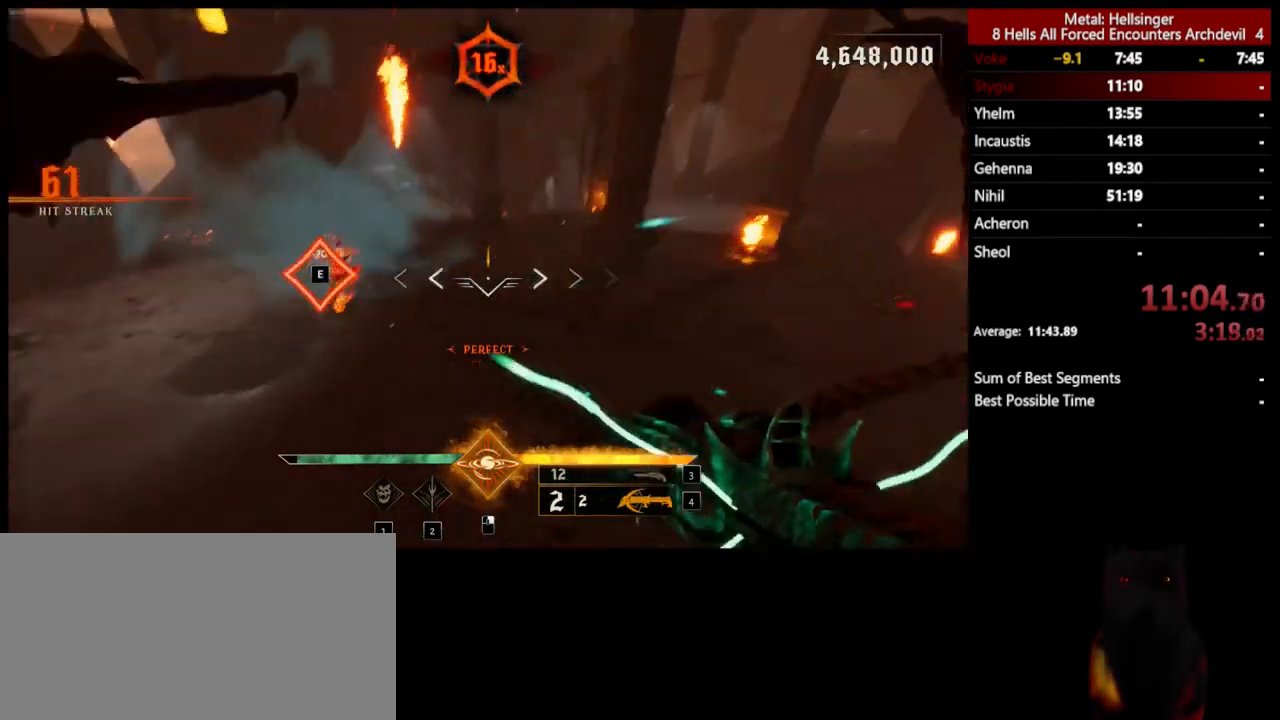
{"keys": ["a", "w"], "mouse": [], "events": [[17, "space", "up"], [100, "mouse_left", "up"]]}
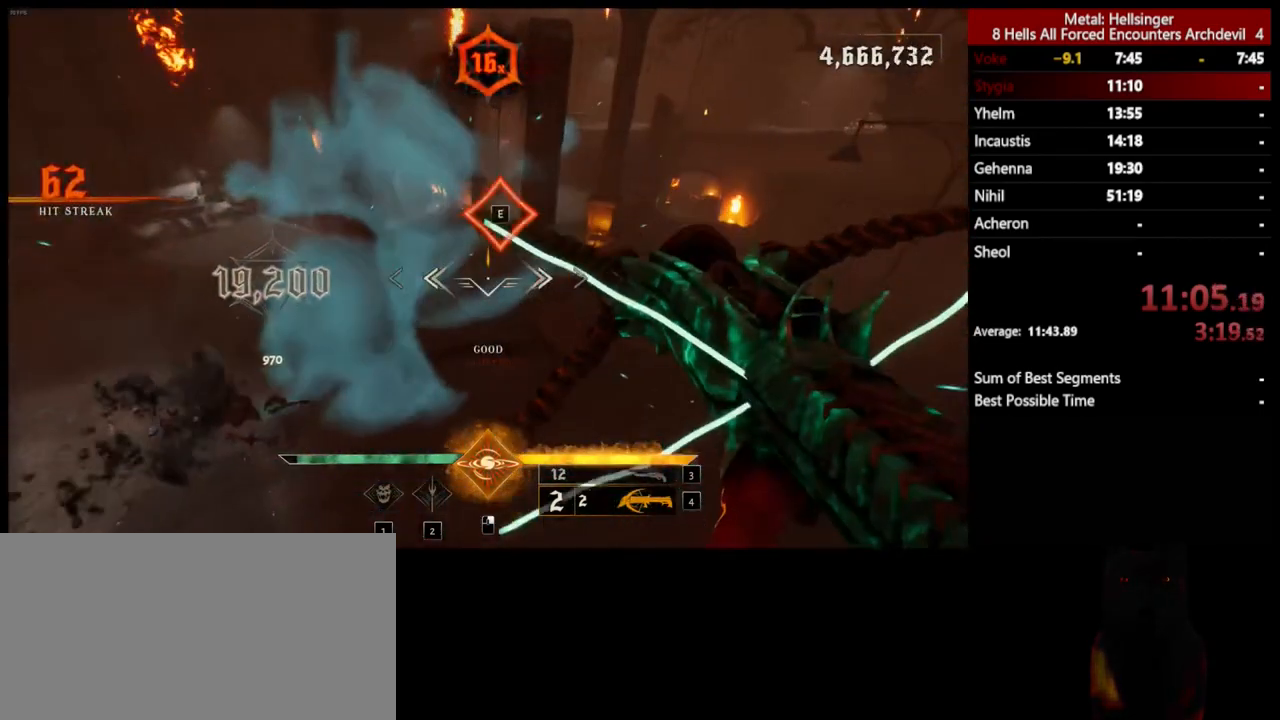
{"keys": ["w"], "mouse": [], "events": [[17, "mouse_left", "down"], [100, "mouse_left", "up"], [468, "a", "up"]]}
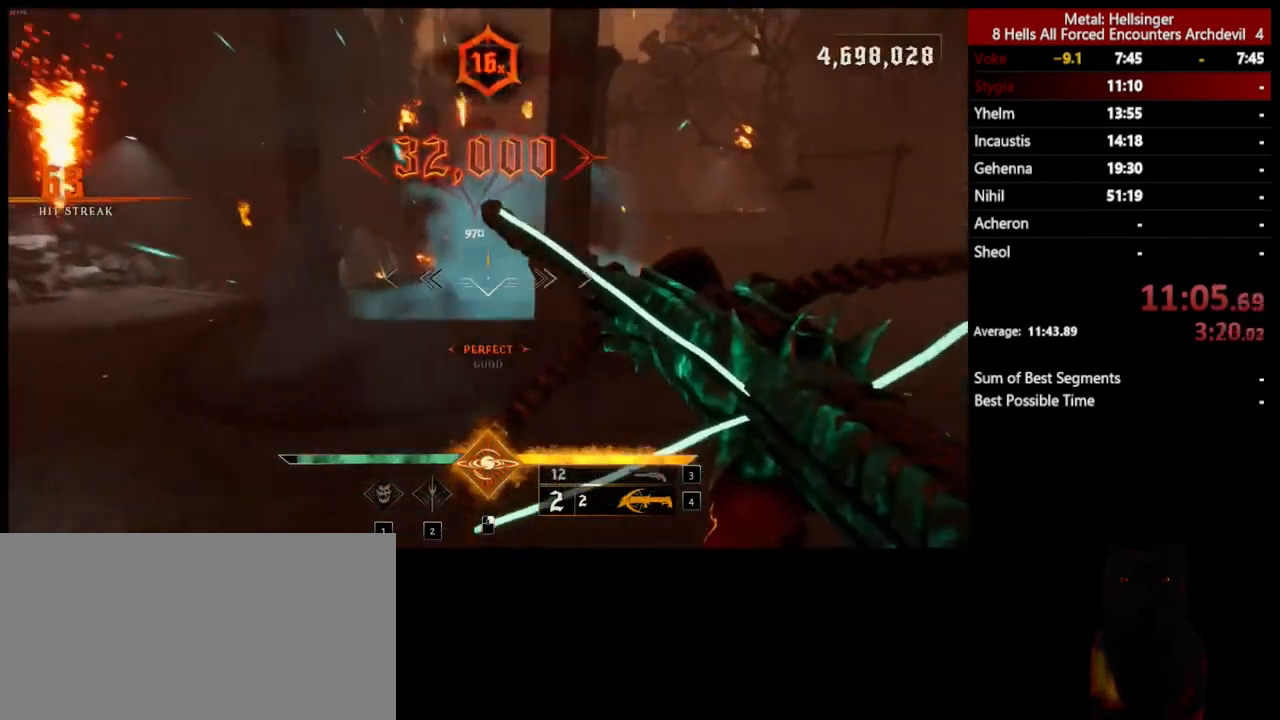
{"keys": ["d", "shift", "space", "w"], "mouse": [], "events": [[67, "mouse_left", "down"], [84, "d", "down"], [167, "mouse_left", "up"], [234, "w", "up"], [301, "w", "down"], [418, "space", "down"], [435, "shift", "down"]]}
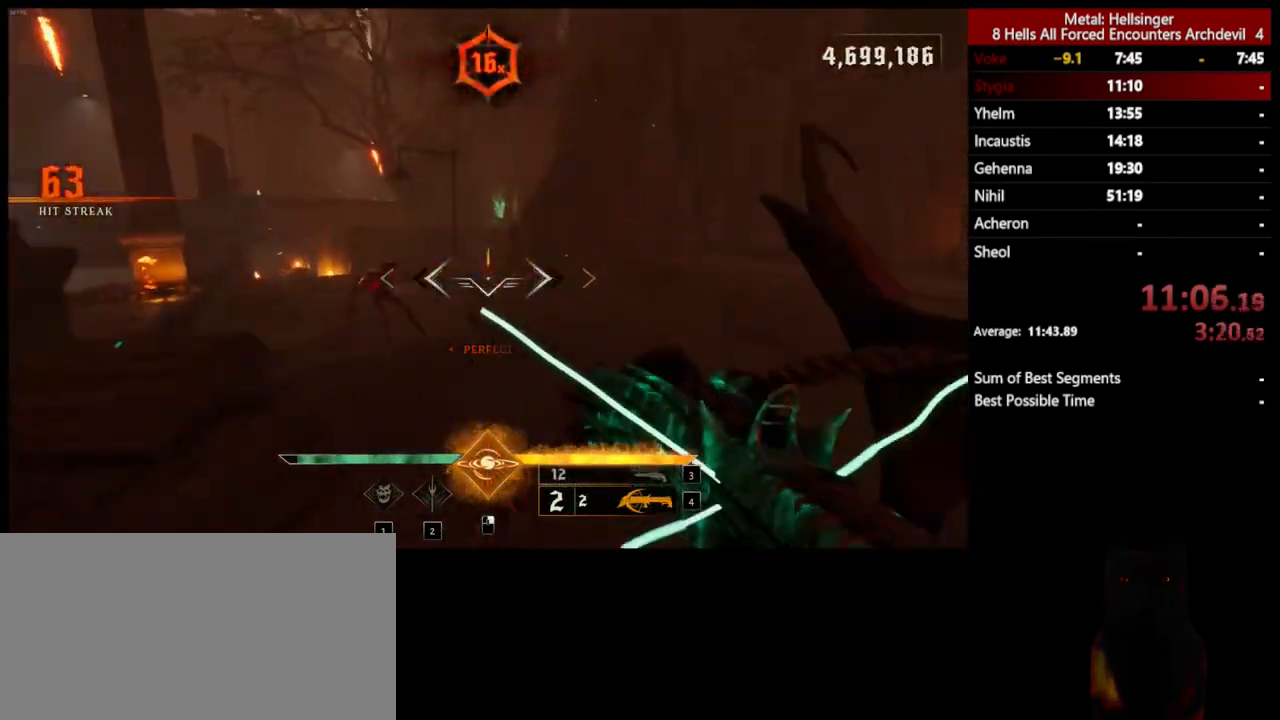
{"keys": ["s"], "mouse": [], "events": [[50, "d", "up"], [67, "space", "up"], [151, "shift", "up"], [167, "space", "down"], [334, "d", "down"], [351, "space", "up"], [384, "w", "up"], [451, "s", "down"], [501, "d", "up"]]}
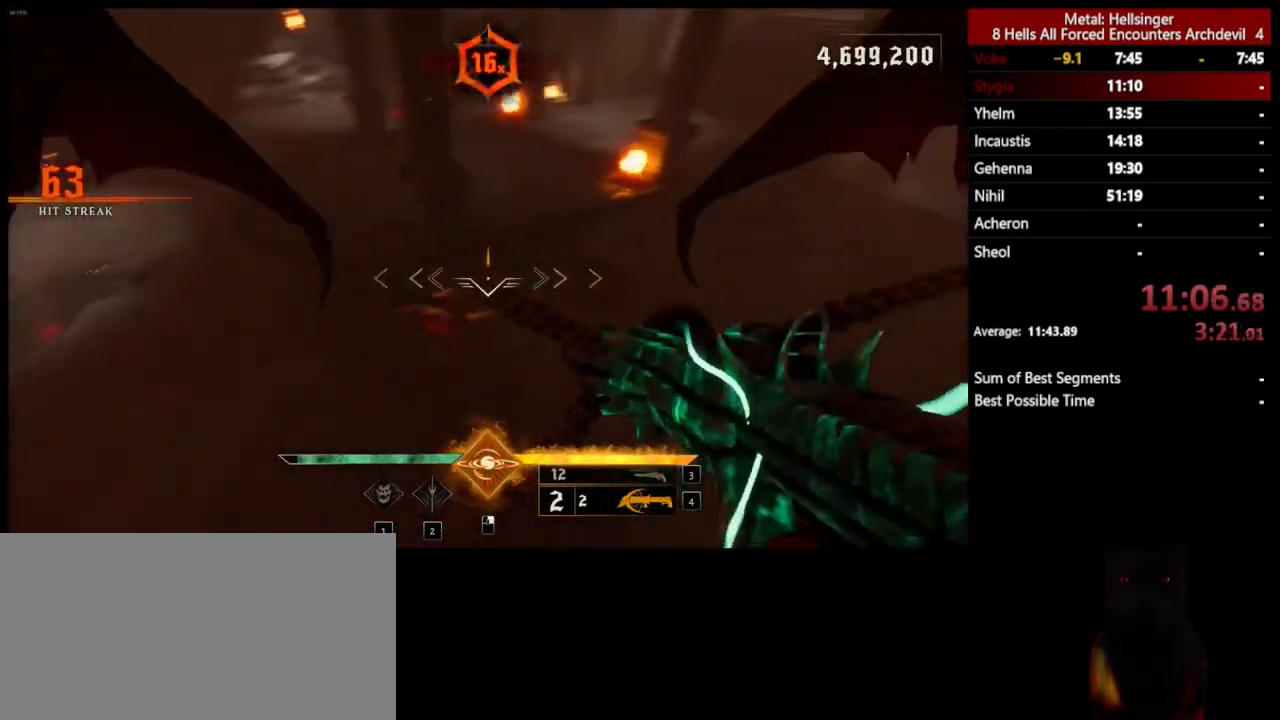
{"keys": ["a", "w"], "mouse": [], "events": [[67, "a", "down"], [268, "mouse_left", "down"], [351, "mouse_left", "up"], [384, "s", "up"], [485, "w", "down"]]}
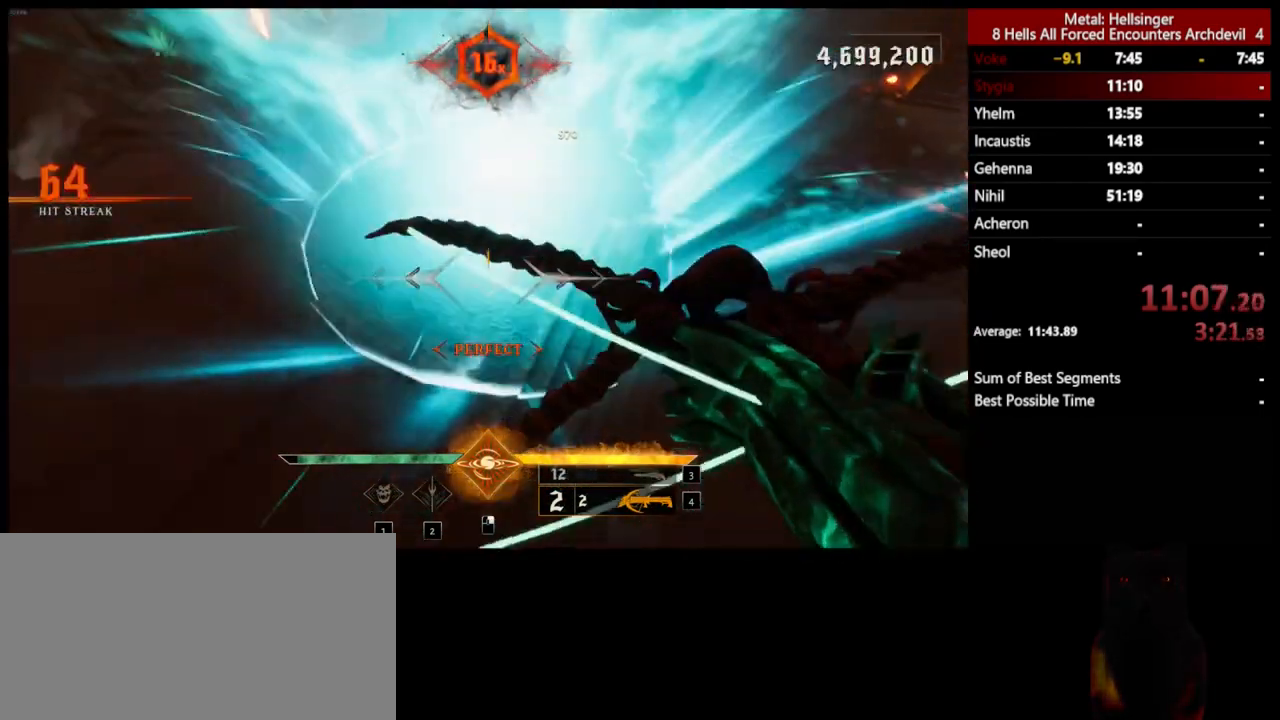
{"keys": ["a", "w"], "mouse": [], "events": [[334, "mouse_left", "down"], [418, "mouse_left", "up"]]}
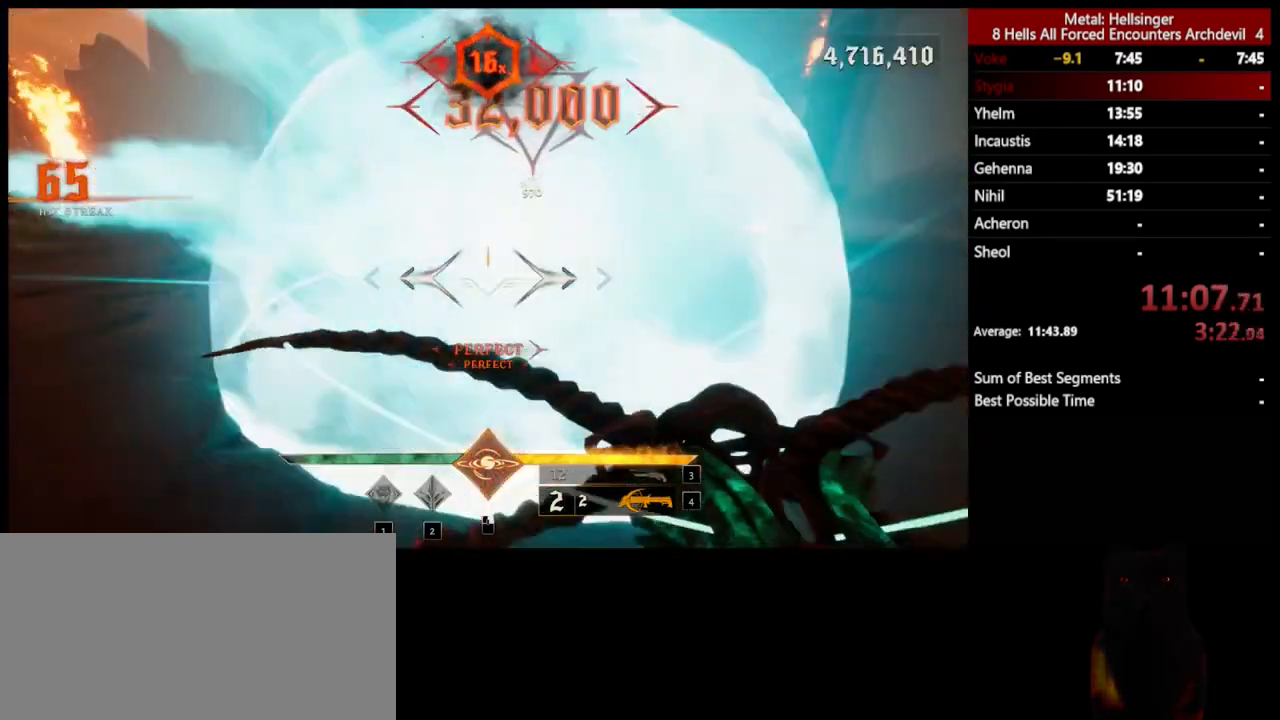
{"keys": ["4", "a", "w"], "mouse": [], "events": [[251, "3", "down"], [368, "3", "up"], [401, "4", "down"]]}
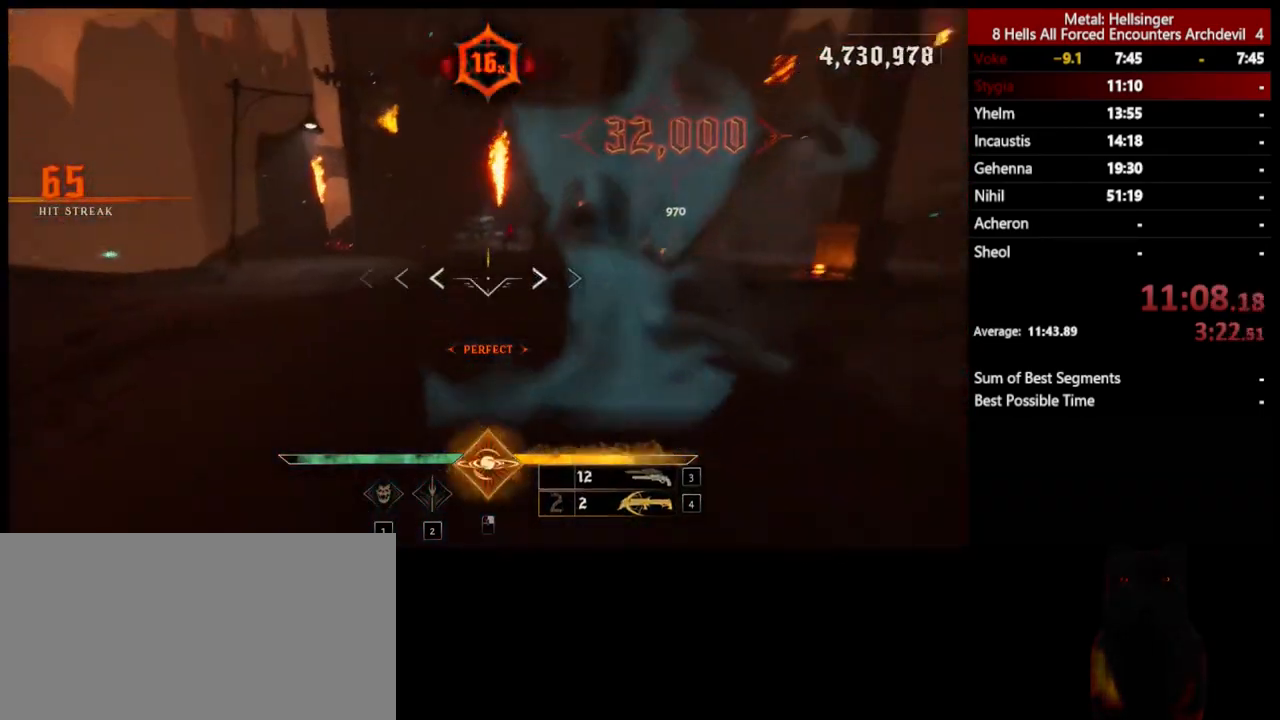
{"keys": ["a", "w"], "mouse": ["left"], "events": [[50, "4", "up"], [468, "mouse_left", "down"]]}
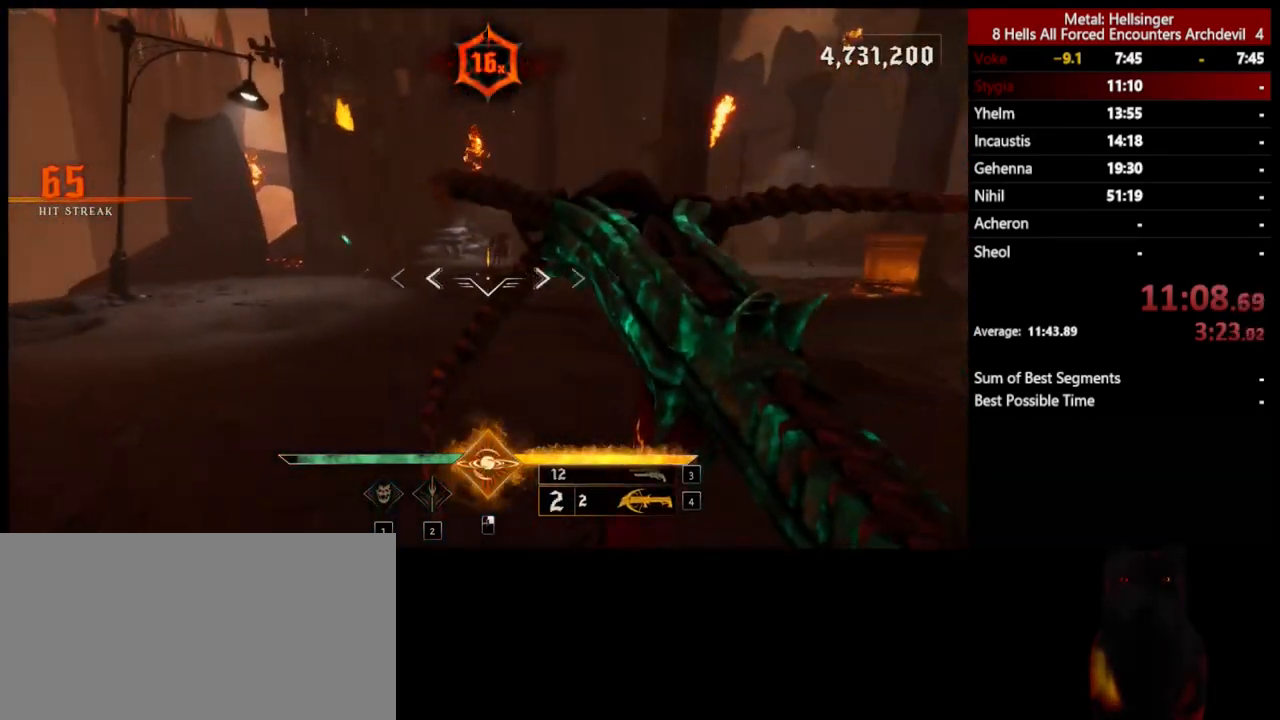
{"keys": ["a", "w"], "mouse": [], "events": [[84, "mouse_left", "up"]]}
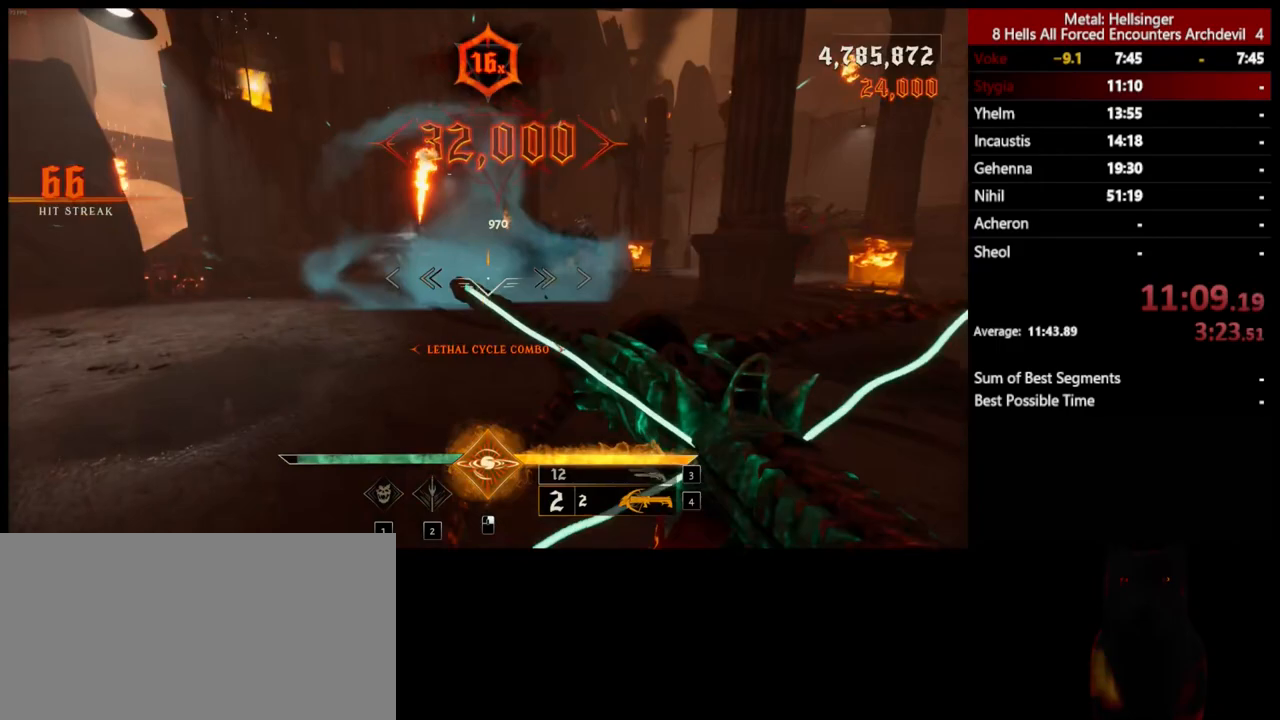
{"keys": ["a", "w"], "mouse": [], "events": [[67, "space", "down"], [84, "mouse_left", "down"], [201, "mouse_left", "up"], [201, "space", "up"]]}
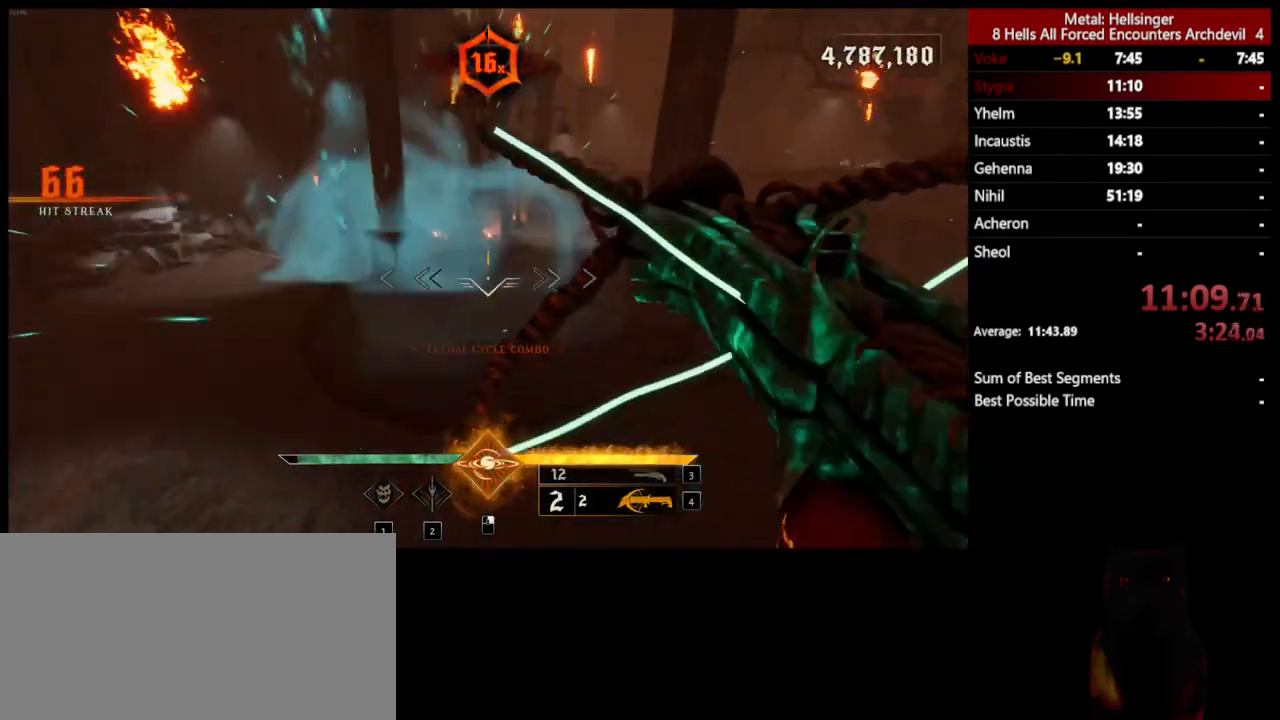
{"keys": ["a", "w"], "mouse": [], "events": [[17, "w", "up"], [34, "space", "down"], [167, "mouse_left", "down"], [218, "space", "up"], [268, "mouse_left", "up"], [385, "w", "down"]]}
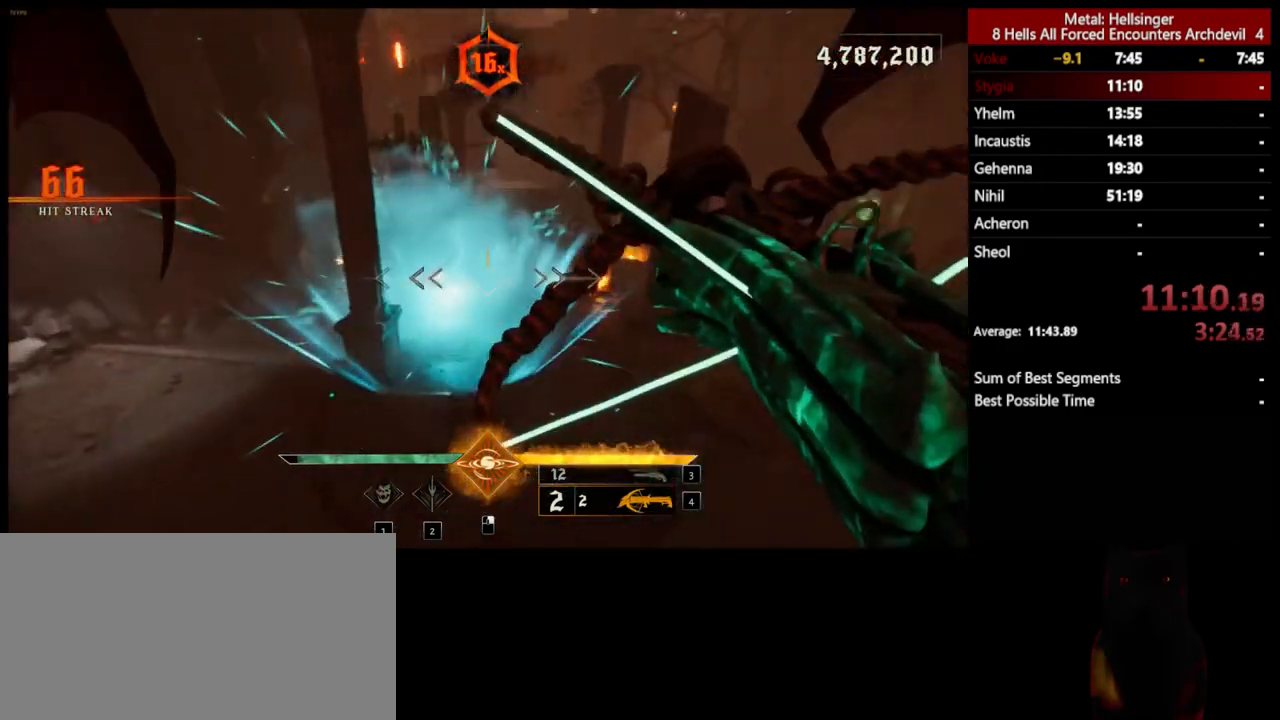
{"keys": ["d", "w"], "mouse": [], "events": [[184, "a", "up"], [201, "mouse_left", "down"], [318, "mouse_left", "up"], [485, "d", "down"]]}
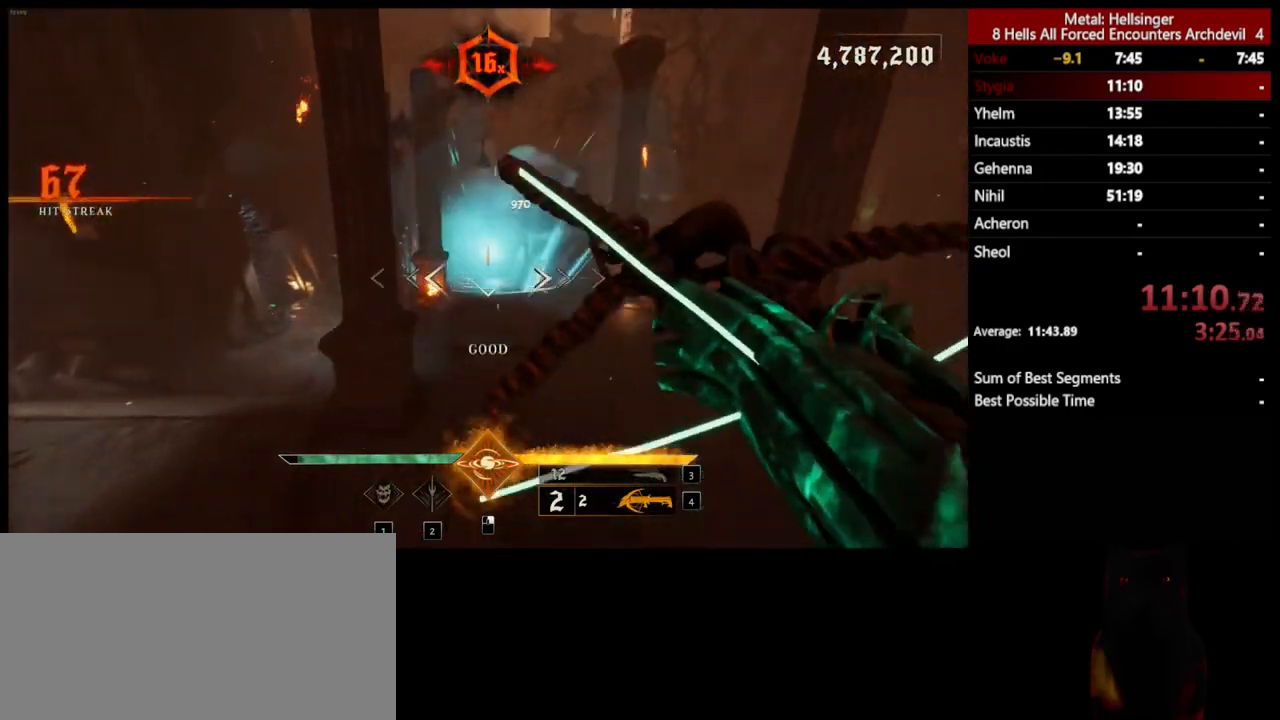
{"keys": ["d", "s"], "mouse": [], "events": [[318, "mouse_left", "down"], [334, "w", "up"], [418, "mouse_left", "up"], [451, "s", "down"]]}
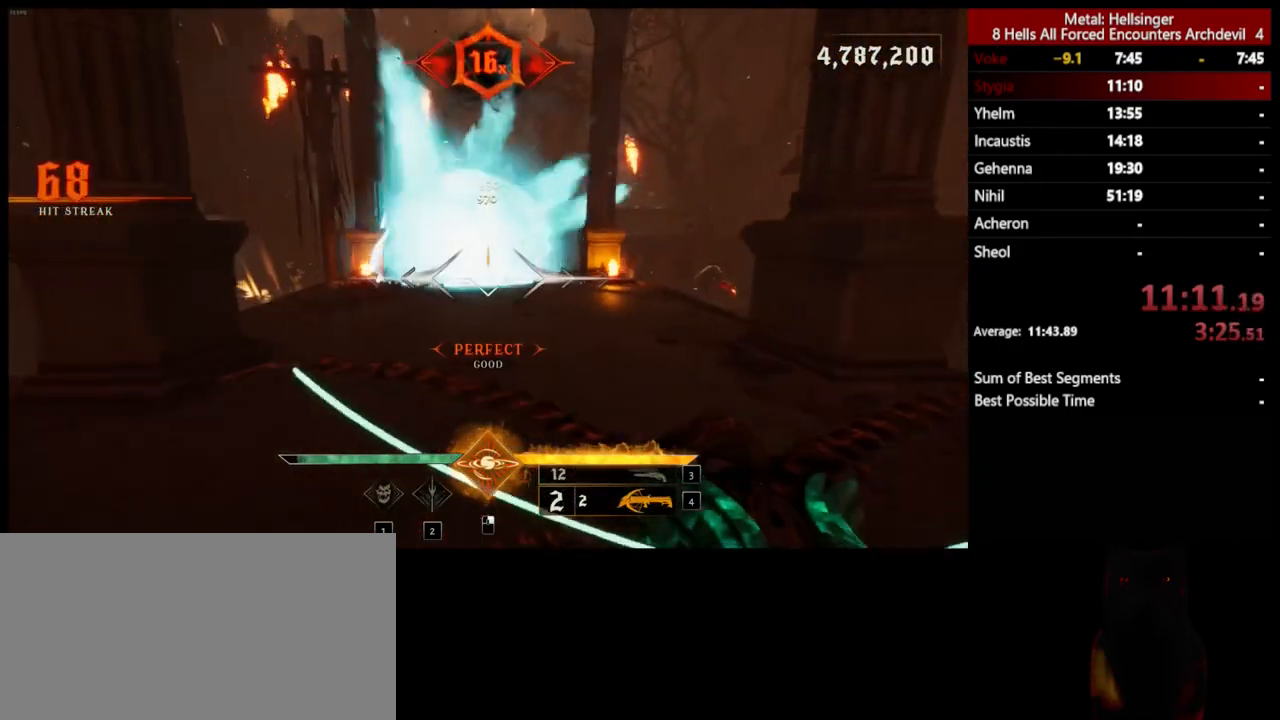
{"keys": ["a", "s", "space"], "mouse": ["left"], "events": [[51, "d", "up"], [218, "space", "down"], [335, "space", "up"], [418, "a", "down"], [418, "mouse_left", "down"], [485, "space", "down"]]}
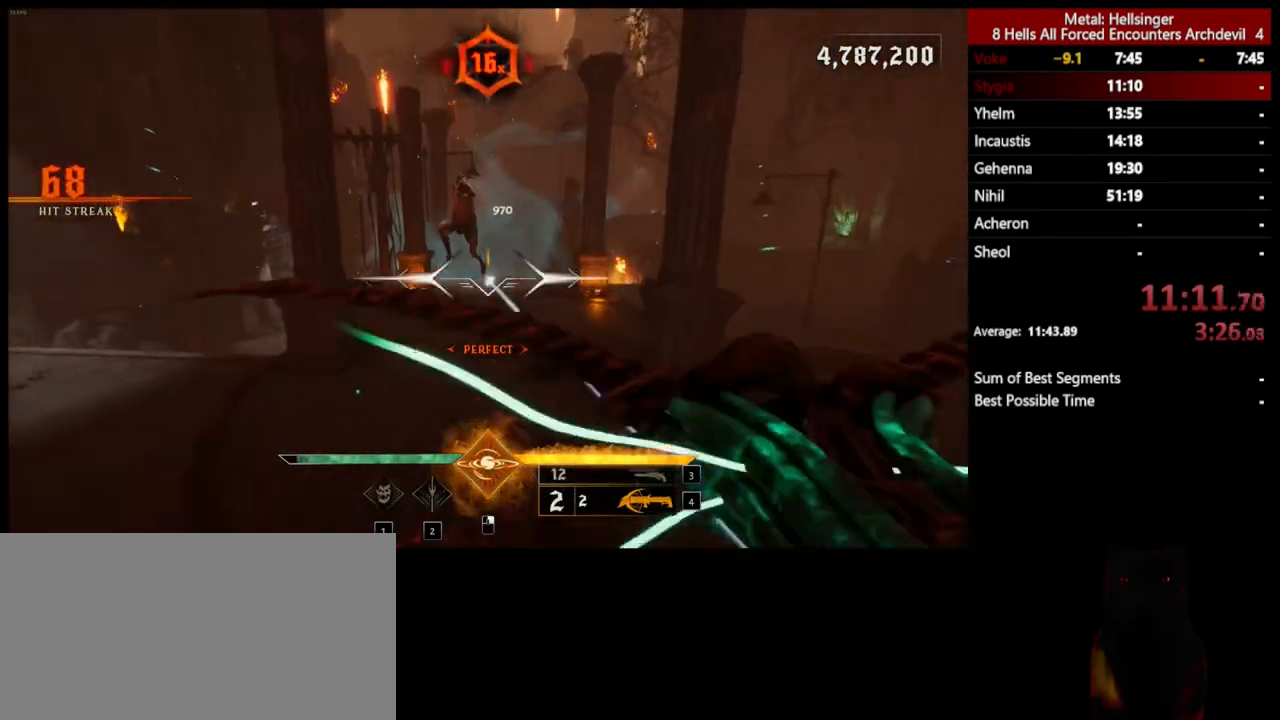
{"keys": ["3", "a", "shift"], "mouse": [], "events": [[16, "mouse_left", "up"], [116, "space", "up"], [233, "s", "up"], [233, "shift", "down"], [400, "3", "down"]]}
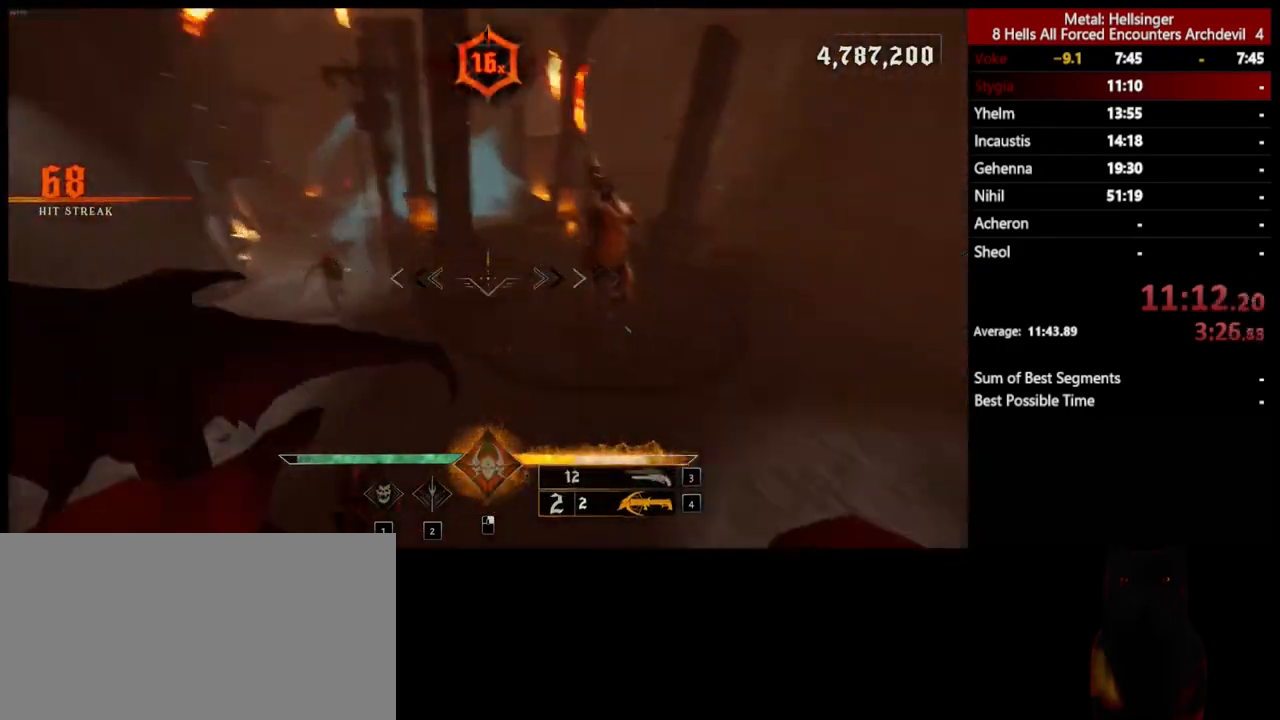
{"keys": ["a", "s"], "mouse": [], "events": [[50, "3", "up"], [50, "shift", "up"], [66, "4", "down"], [217, "4", "up"], [350, "s", "down"]]}
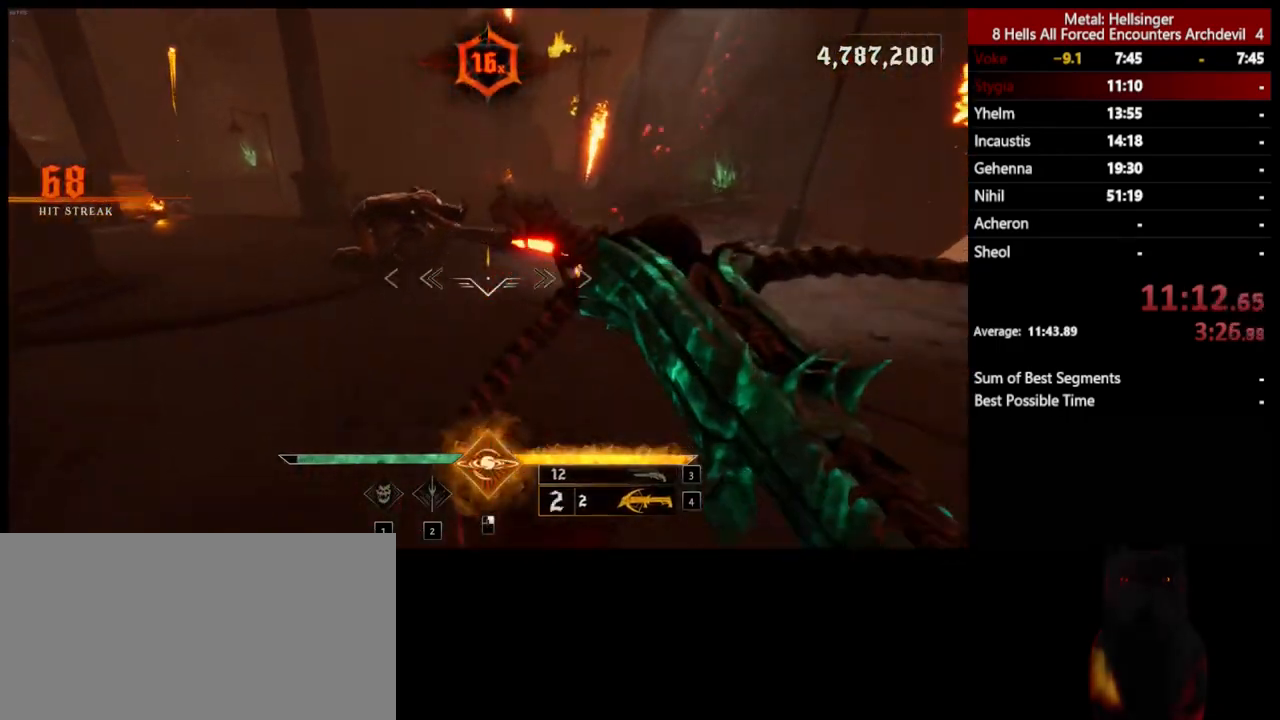
{"keys": ["d", "space", "w"], "mouse": [], "events": [[100, "a", "up"], [117, "mouse_left", "down"], [150, "d", "down"], [167, "s", "up"], [234, "mouse_left", "up"], [267, "w", "down"], [417, "space", "down"]]}
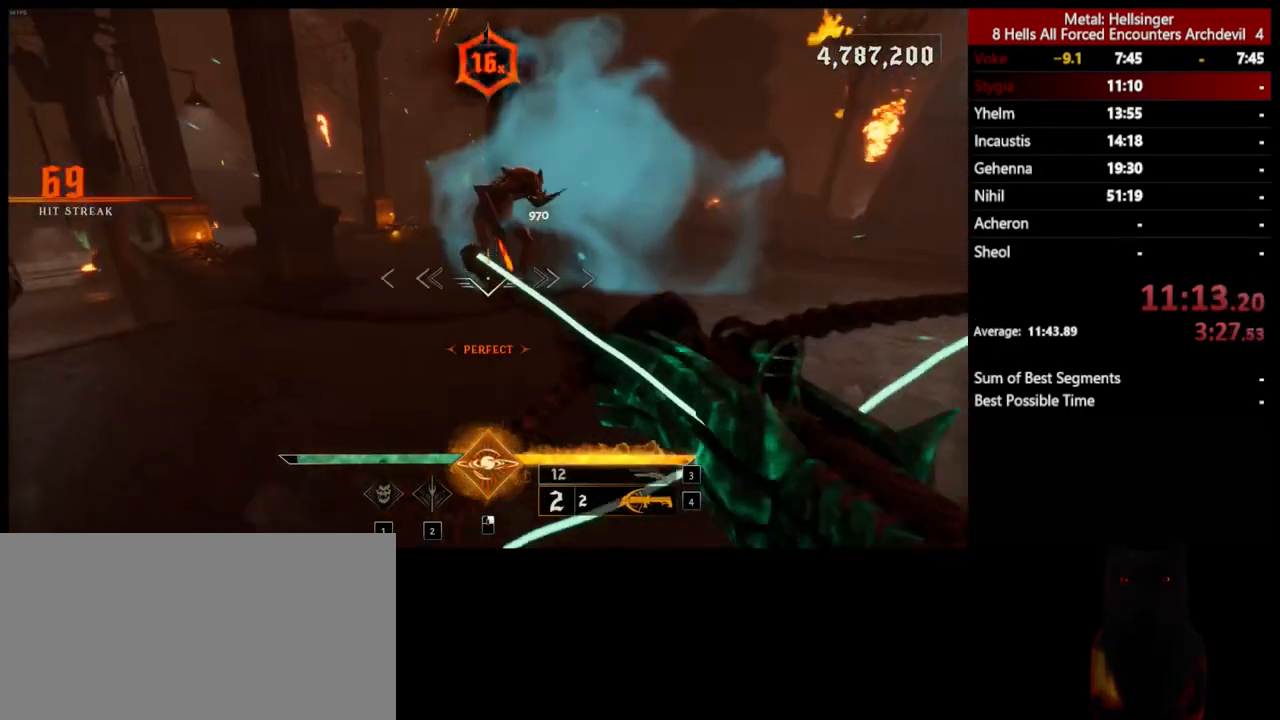
{"keys": ["d"], "mouse": [], "events": [[67, "space", "up"], [67, "w", "up"], [217, "mouse_left", "down"], [250, "space", "down"], [300, "mouse_left", "up"], [367, "space", "up"]]}
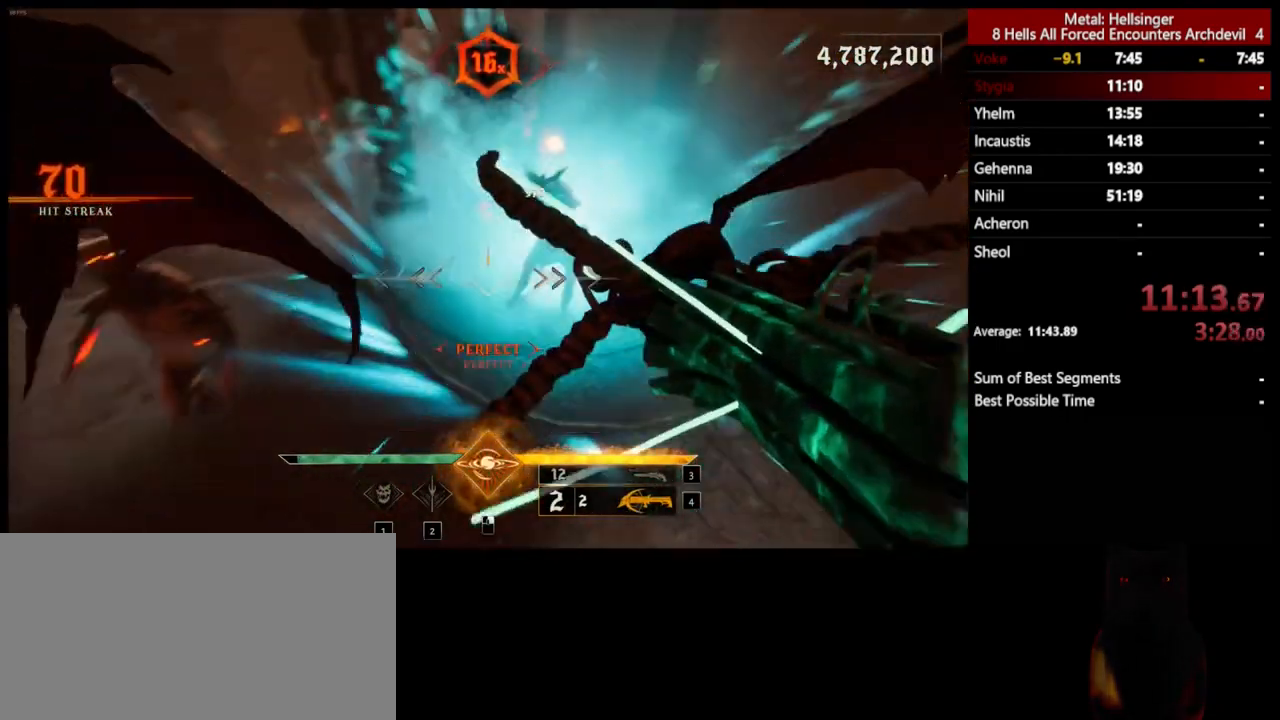
{"keys": ["d", "s"], "mouse": [], "events": [[184, "space", "down"], [234, "s", "down"], [250, "mouse_left", "down"], [334, "space", "up"], [351, "mouse_left", "up"]]}
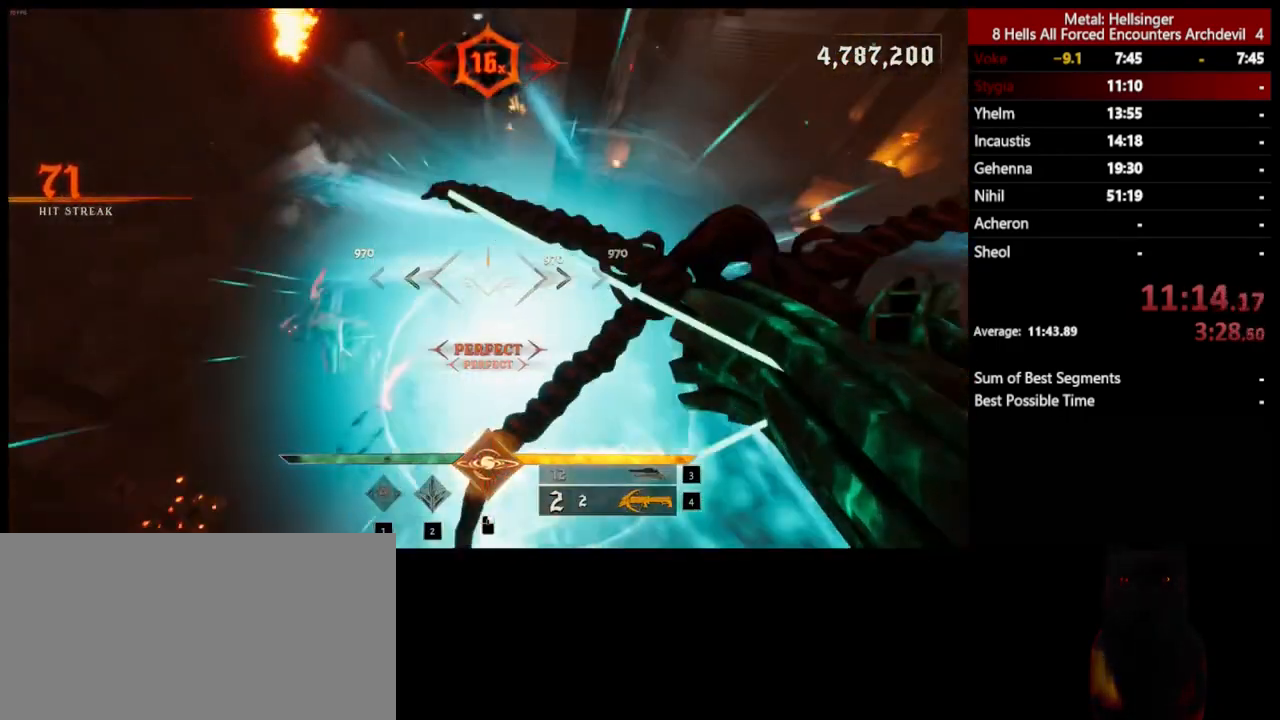
{"keys": ["d", "s"], "mouse": [], "events": [[351, "mouse_left", "down"], [451, "mouse_left", "up"]]}
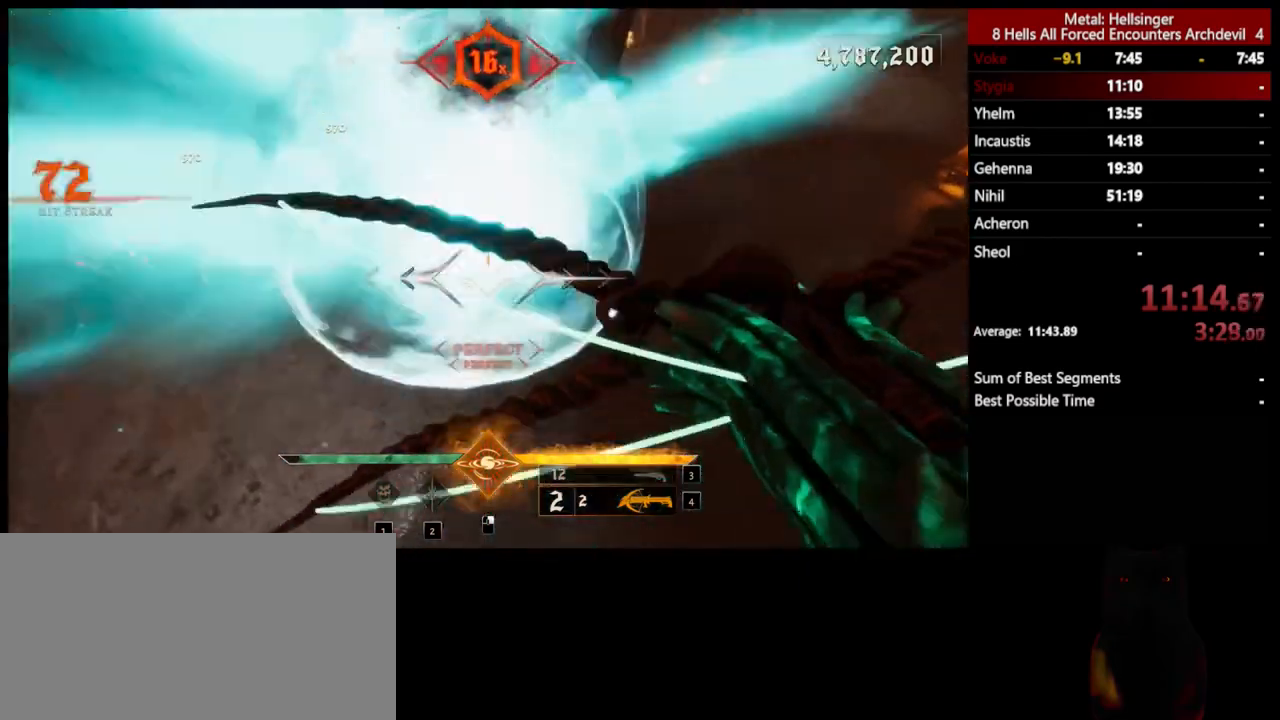
{"keys": ["s", "space"], "mouse": [], "events": [[50, "d", "up"], [351, "mouse_right", "down"], [351, "space", "down"], [417, "mouse_right", "up"]]}
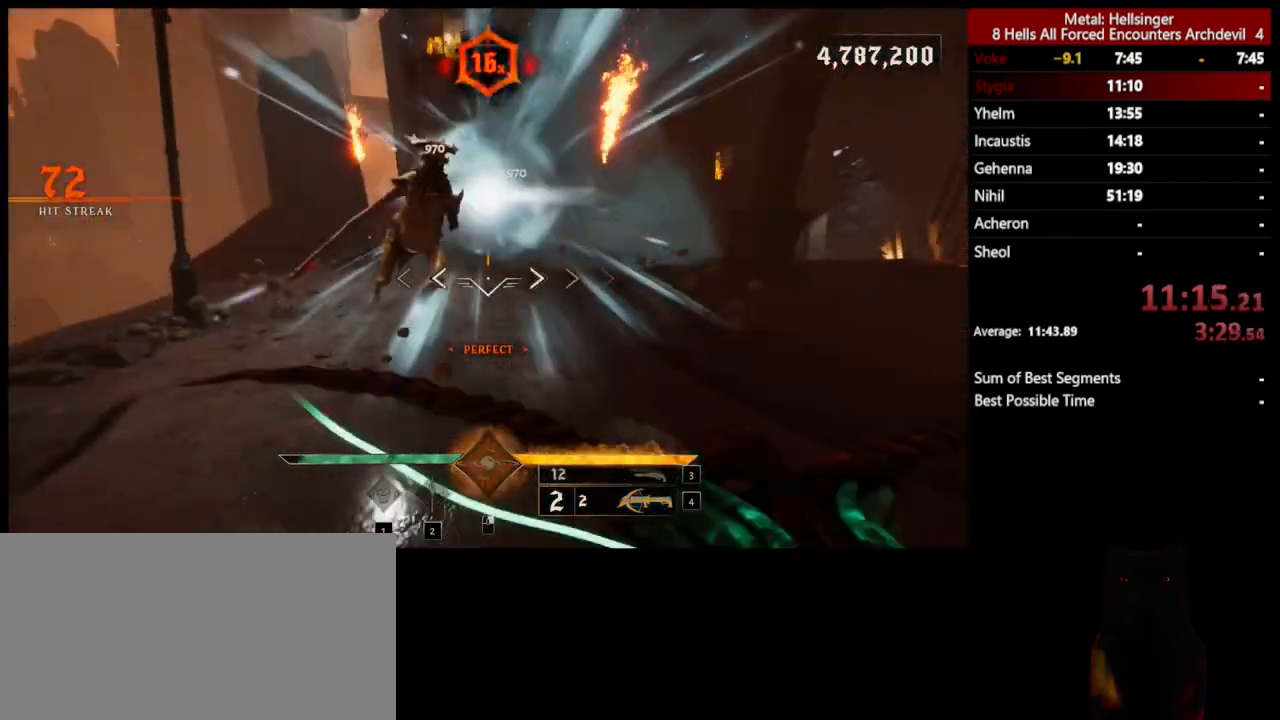
{"keys": ["4", "a"], "mouse": [], "events": [[33, "space", "up"], [267, "3", "down"], [384, "3", "up"], [401, "s", "up"], [417, "a", "down"], [451, "4", "down"]]}
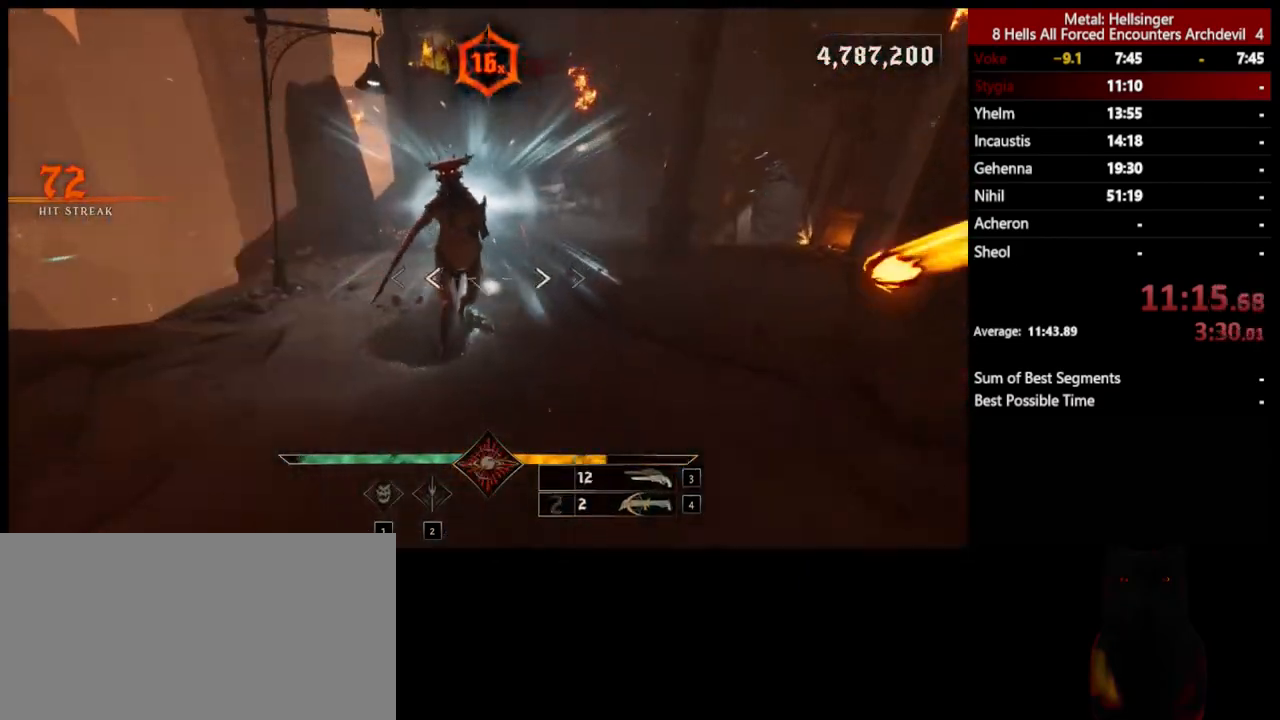
{"keys": ["a", "w"], "mouse": [], "events": [[83, "4", "up"], [150, "w", "down"]]}
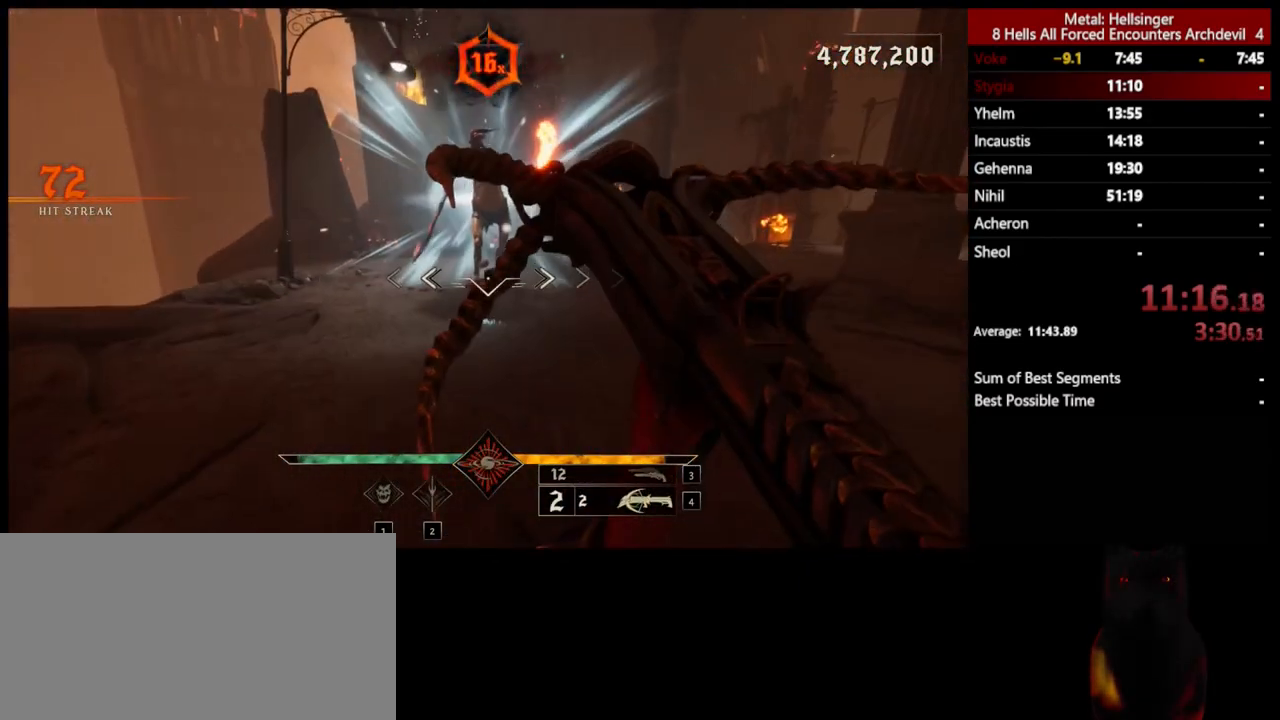
{"keys": ["a", "space", "w"], "mouse": [], "events": [[67, "space", "down"], [83, "mouse_left", "down"], [167, "mouse_left", "up"], [217, "space", "up"], [484, "space", "down"]]}
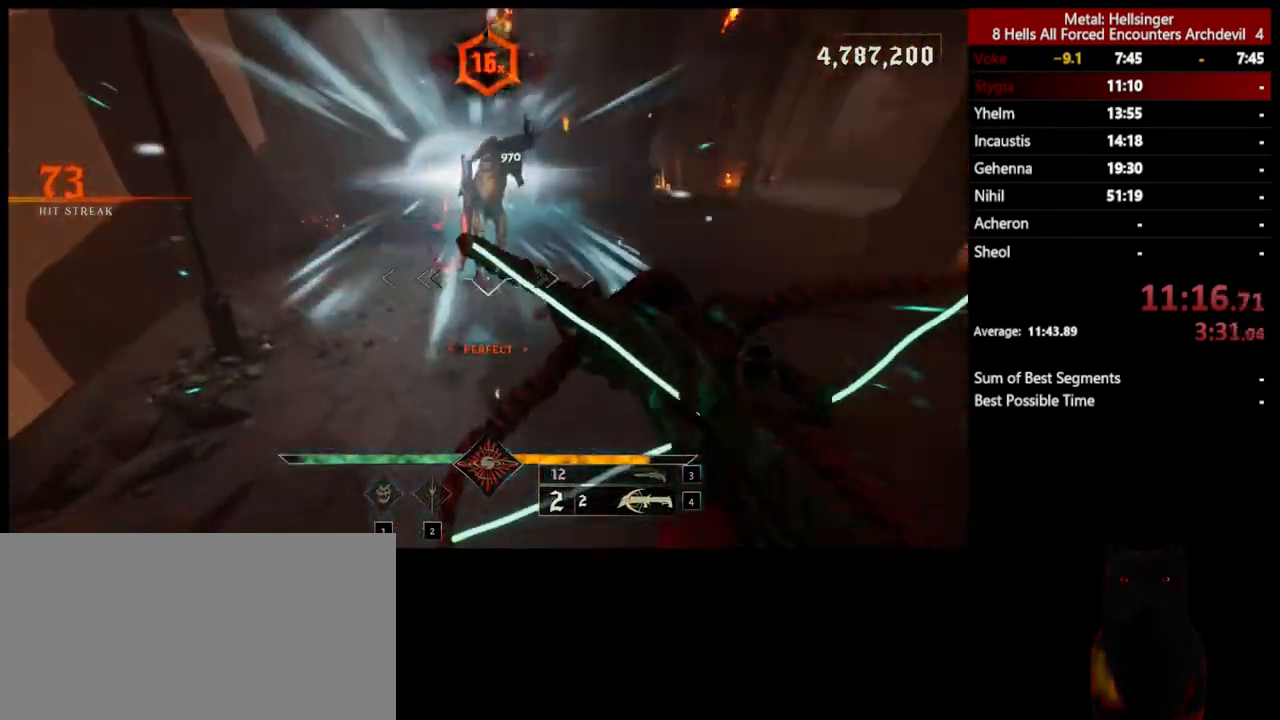
{"keys": ["d"], "mouse": [], "events": [[150, "mouse_left", "down"], [150, "space", "up"], [251, "a", "up"], [267, "mouse_left", "up"], [384, "d", "down"], [451, "w", "up"]]}